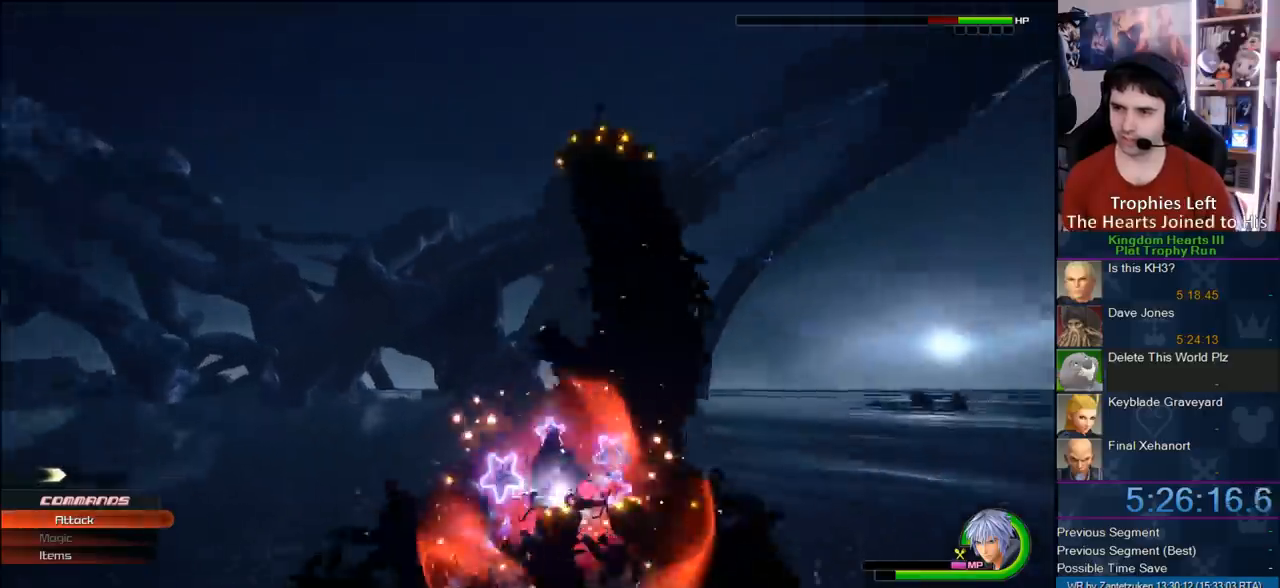
Gameplay with a controller (PlayStation layout); each line is a JSON object with the inputs held at the frame after it. "events" lists button and stick changes between this image and that frame as [ms after this image, input, new state], when the widget could be followed in between. Not read: R3.
{"buttons": ["CIRCLE"], "left_stick": "up-right", "right_stick": "center", "events": [[33, "CIRCLE", "up"], [83, "CIRCLE", "down"], [217, "CIRCLE", "up"], [283, "CIRCLE", "down"], [350, "CIRCLE", "up"], [433, "CIRCLE", "down"]]}
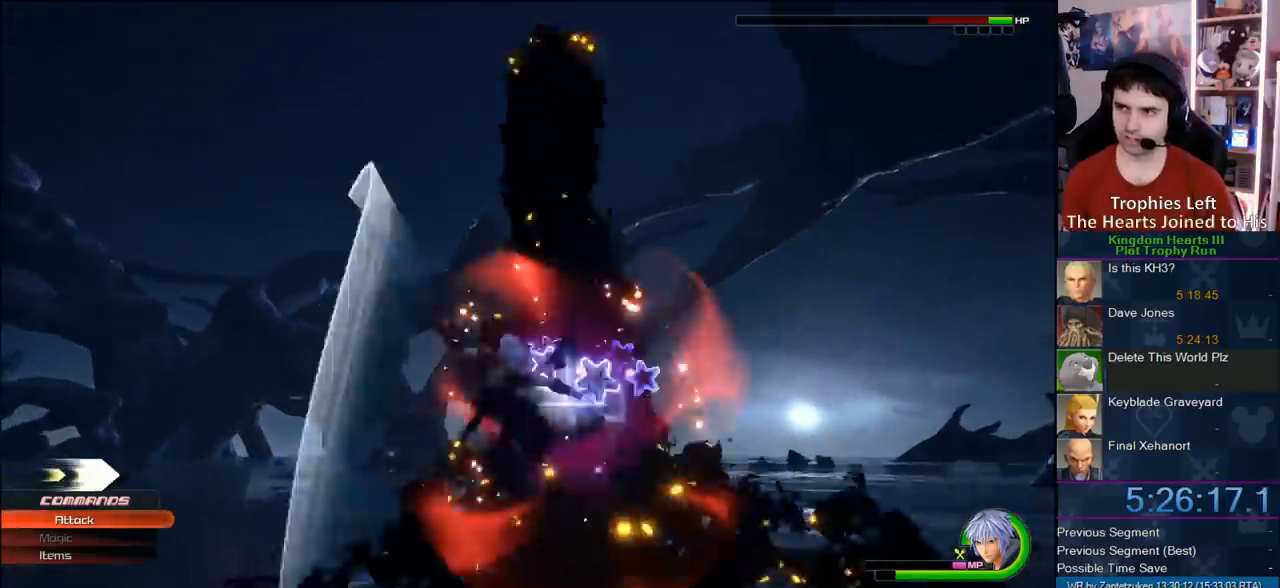
{"buttons": [], "left_stick": "up-right", "right_stick": "center", "events": [[17, "CIRCLE", "up"], [100, "CIRCLE", "down"], [183, "CIRCLE", "up"], [283, "CIRCLE", "down"], [350, "CIRCLE", "up"]]}
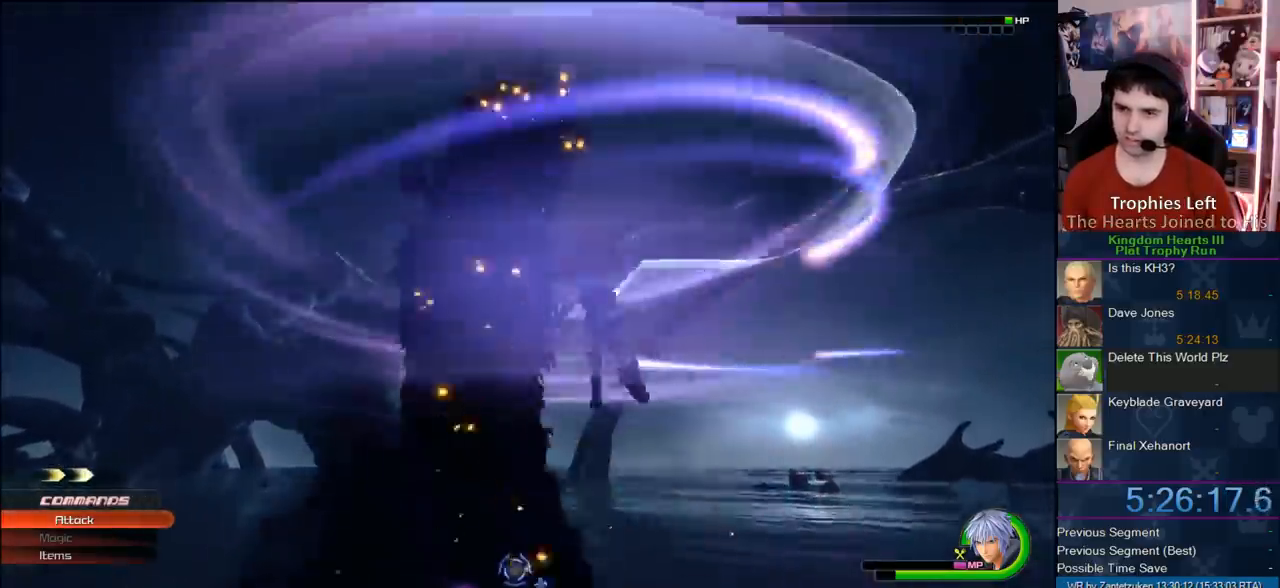
{"buttons": [], "left_stick": "center", "right_stick": "center", "events": [[83, "left_stick", "center"]]}
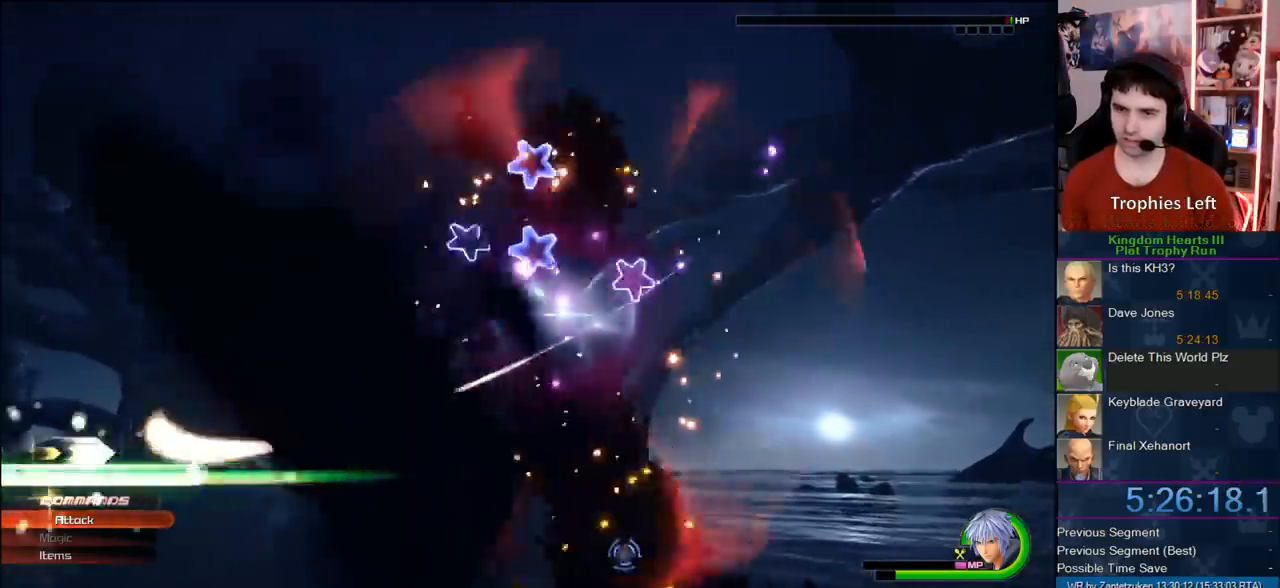
{"buttons": [], "left_stick": "center", "right_stick": "center", "events": [[100, "TRIANGLE", "down"], [183, "TRIANGLE", "up"], [233, "TRIANGLE", "down"], [367, "TRIANGLE", "up"]]}
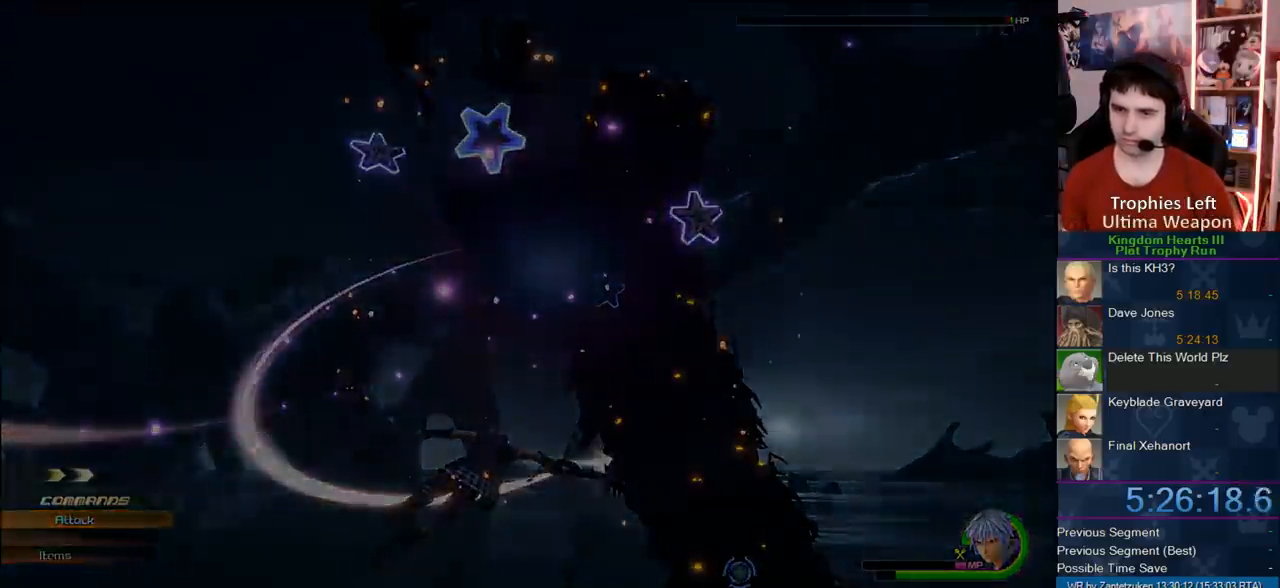
{"buttons": [], "left_stick": "center", "right_stick": "center", "events": []}
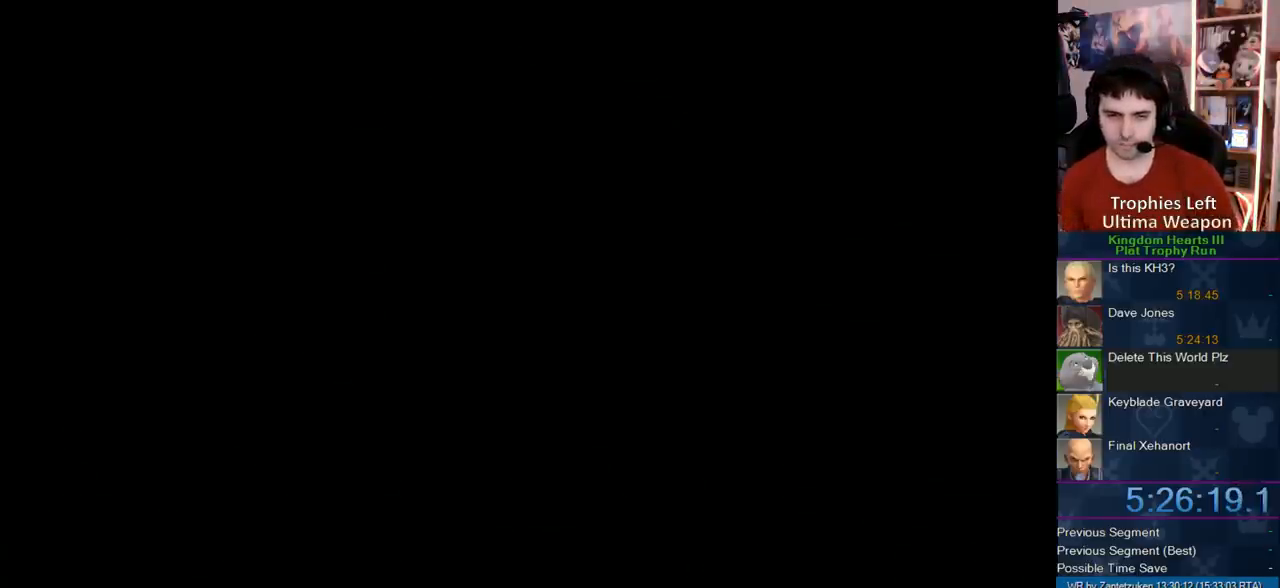
{"buttons": [], "left_stick": "center", "right_stick": "center", "events": []}
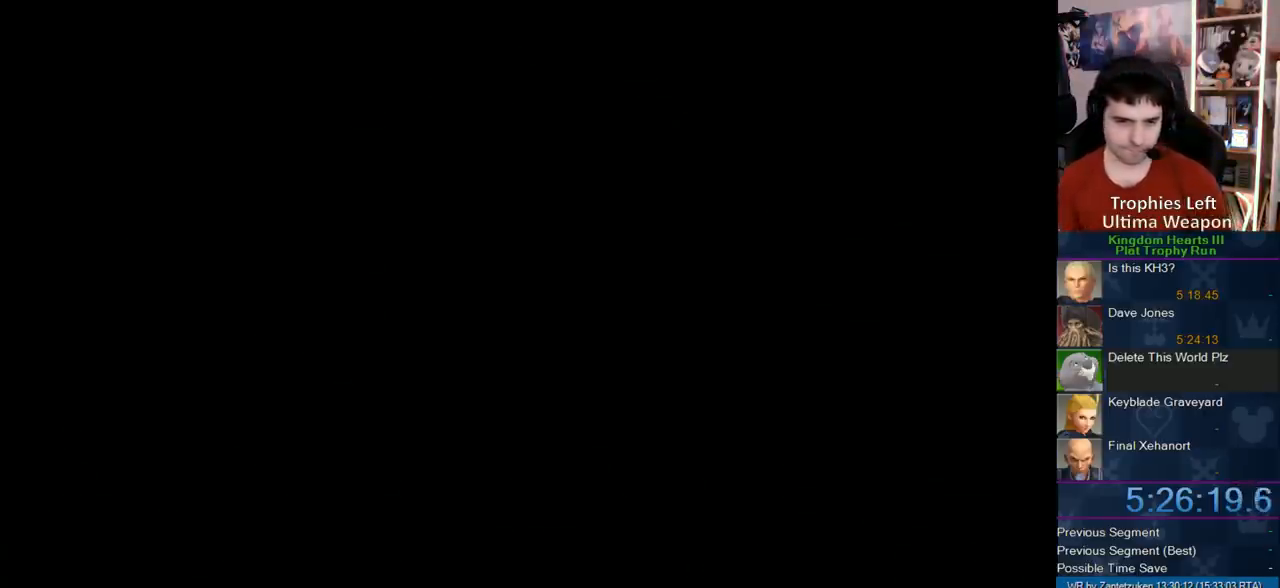
{"buttons": [], "left_stick": "center", "right_stick": "center", "events": []}
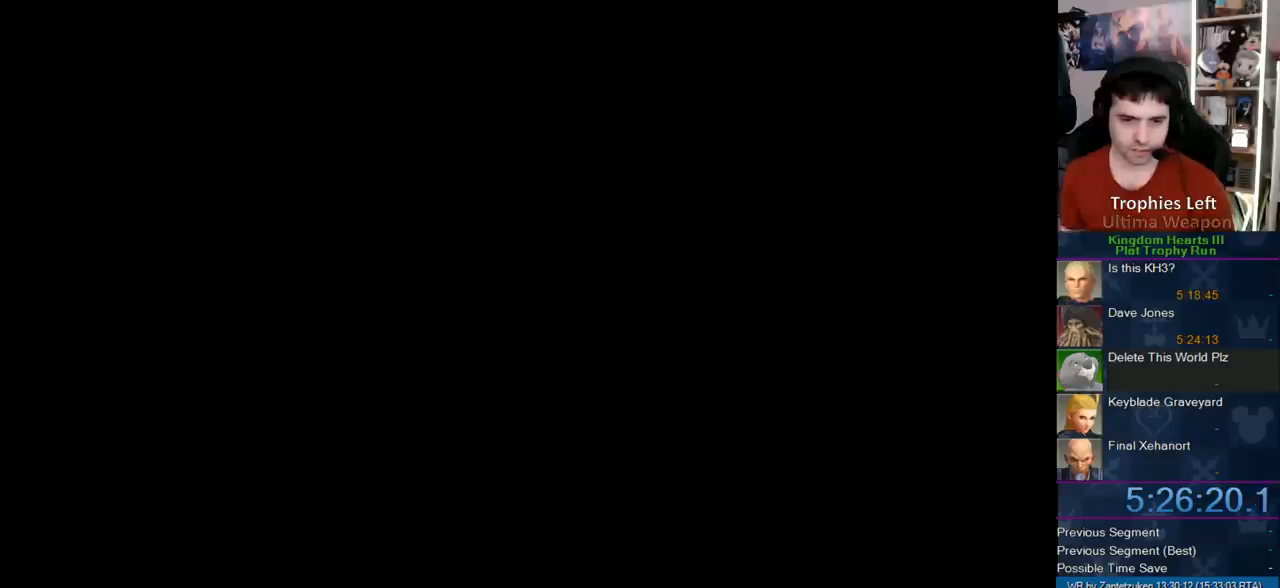
{"buttons": [], "left_stick": "center", "right_stick": "center", "events": []}
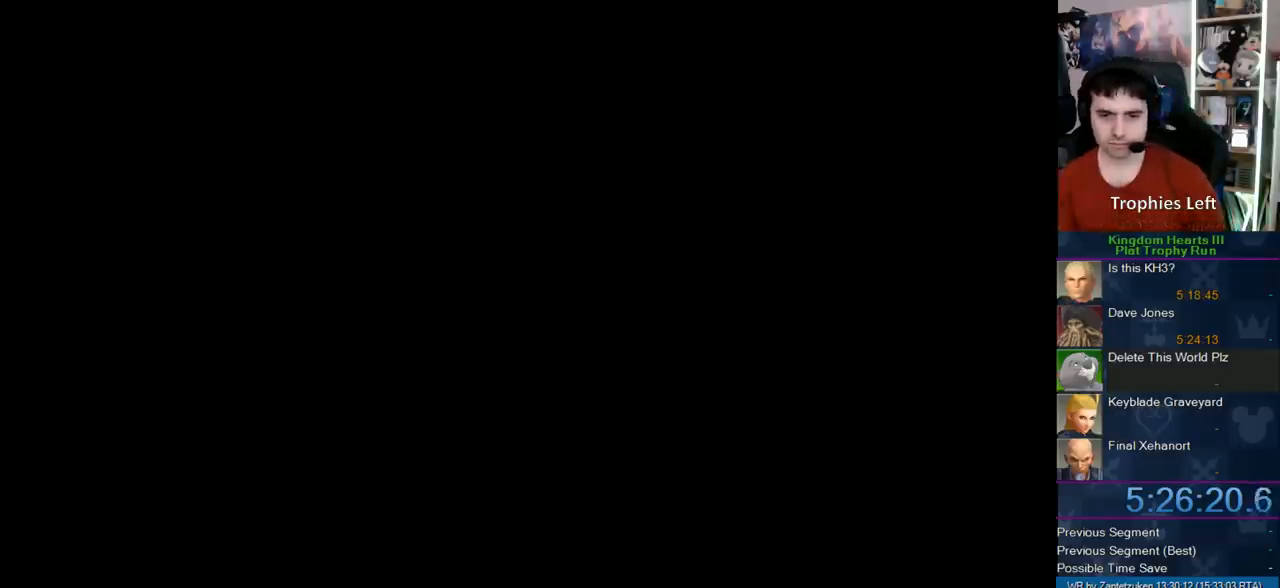
{"buttons": [], "left_stick": "center", "right_stick": "center", "events": []}
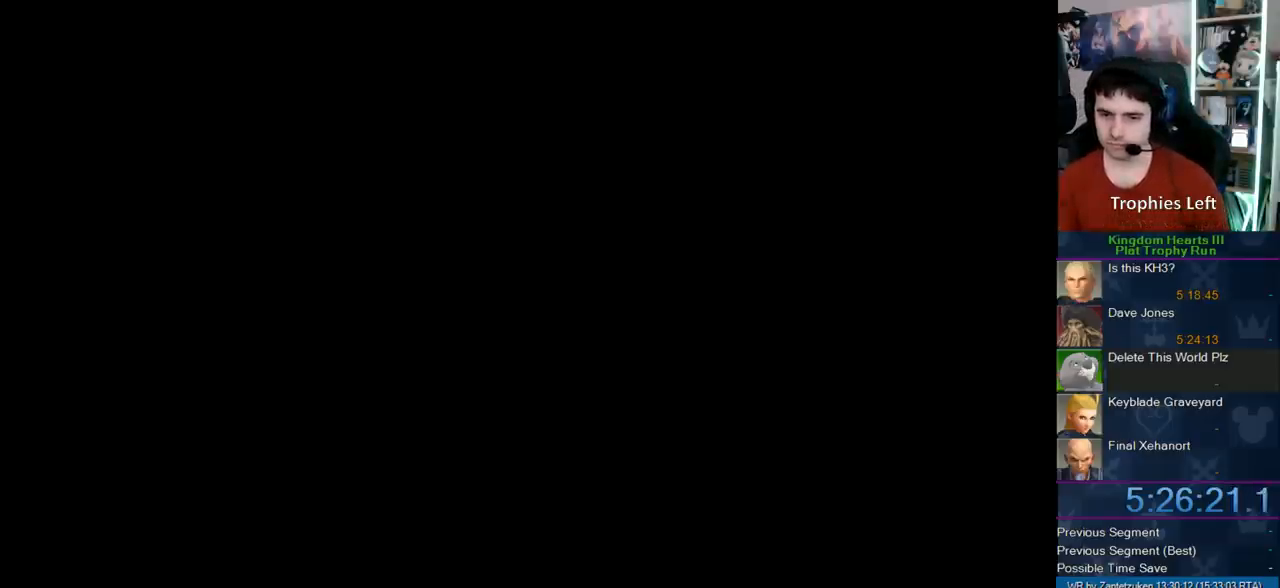
{"buttons": [], "left_stick": "center", "right_stick": "center", "events": []}
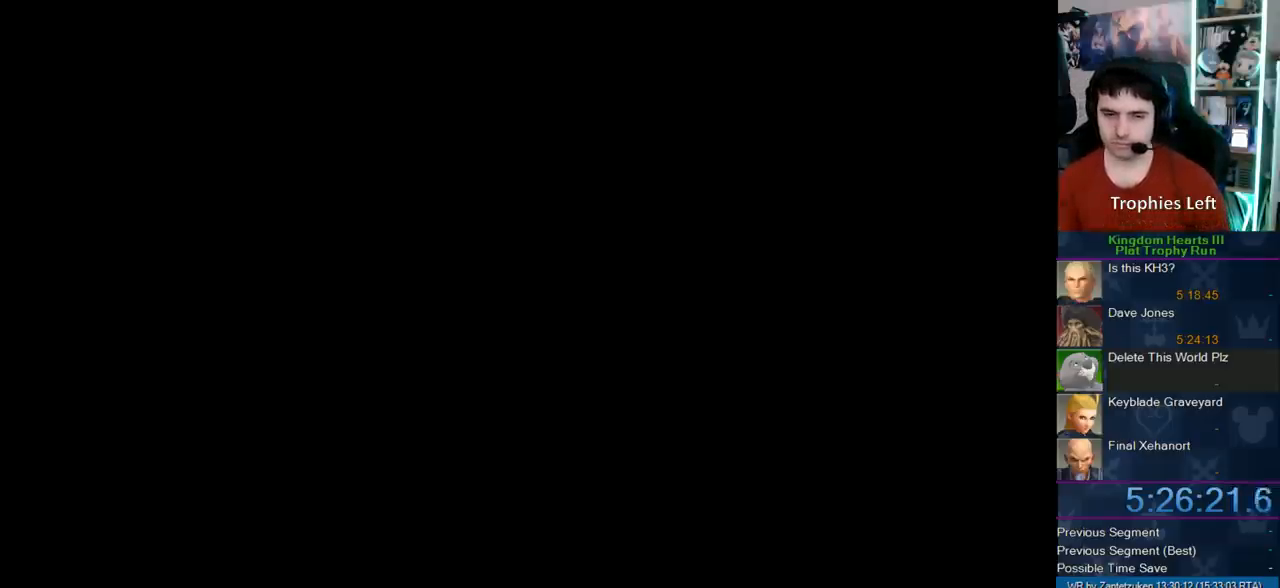
{"buttons": [], "left_stick": "center", "right_stick": "center", "events": []}
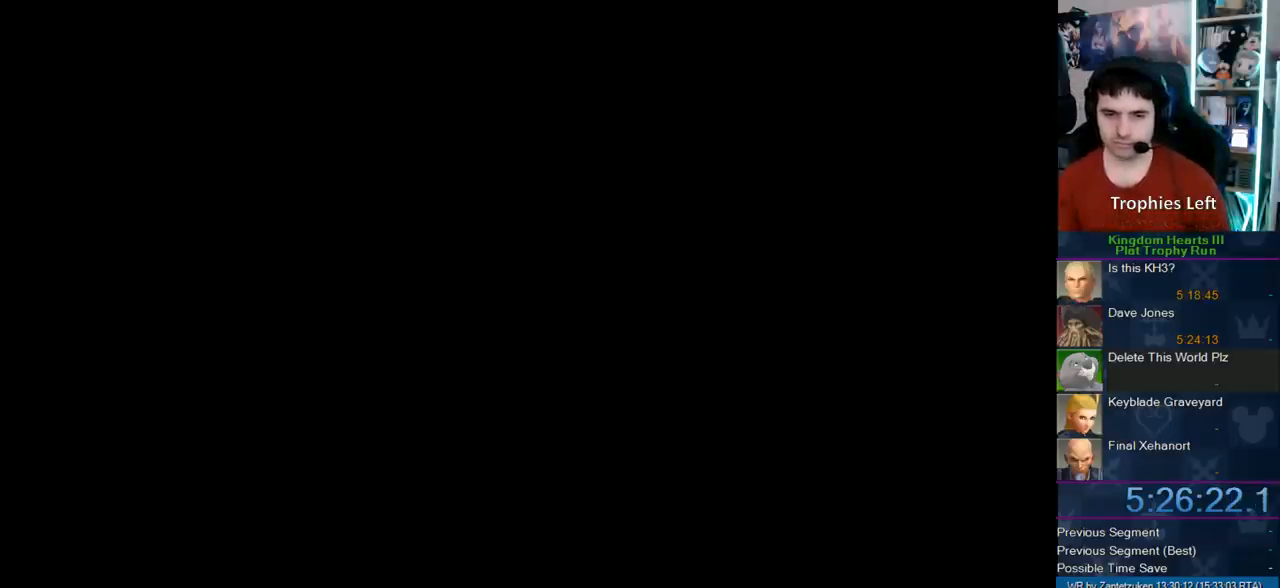
{"buttons": [], "left_stick": "center", "right_stick": "center", "events": []}
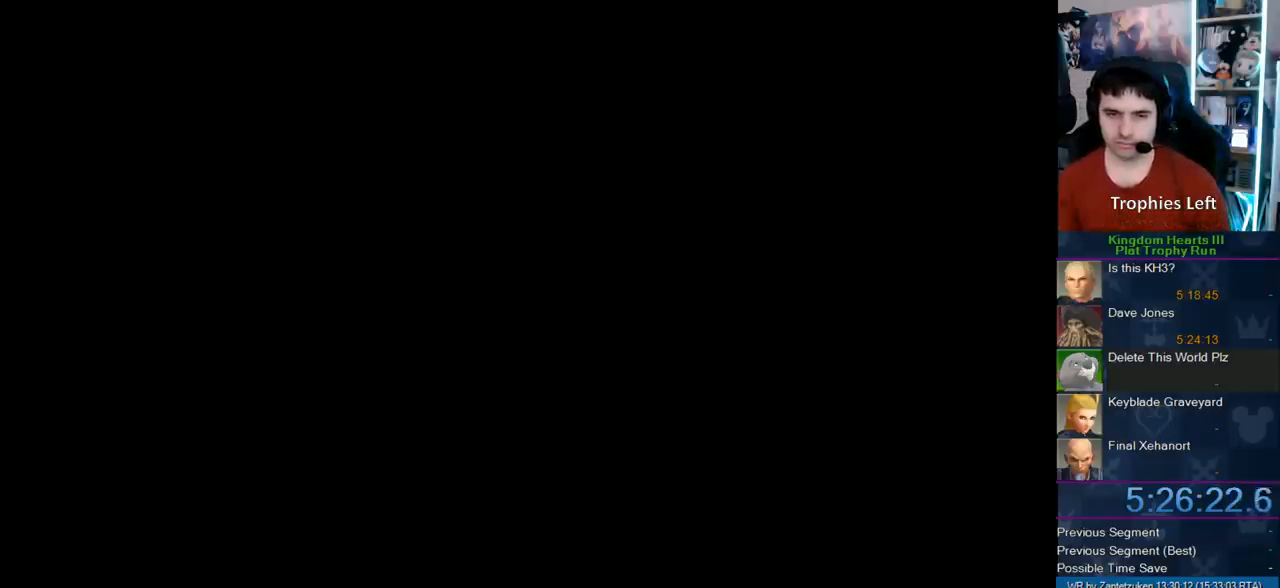
{"buttons": [], "left_stick": "center", "right_stick": "center", "events": []}